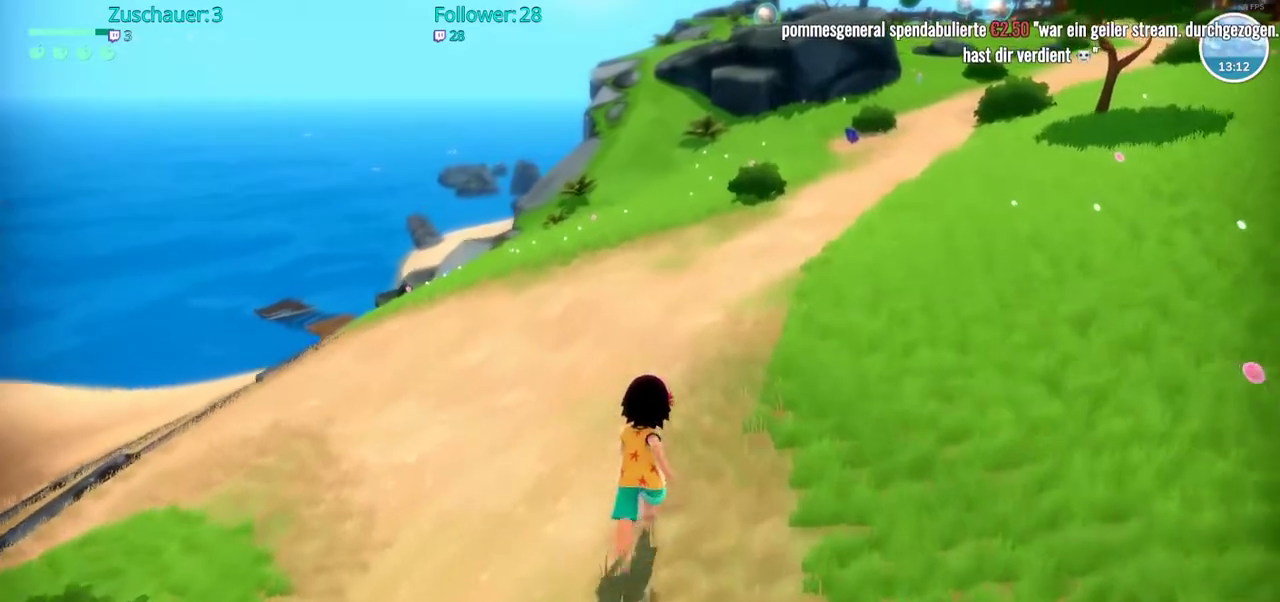
Gameplay with a controller (Xbox layout); each line is a JSON object with the inputs held at the frame after it. "events" lists button and stick changes between this image and that frame as [ms after this image, input, new state], when the widget could be followed in between. Not read: L3 R3.
{"buttons": ["R2"], "left_stick": "up", "right_stick": "center", "events": []}
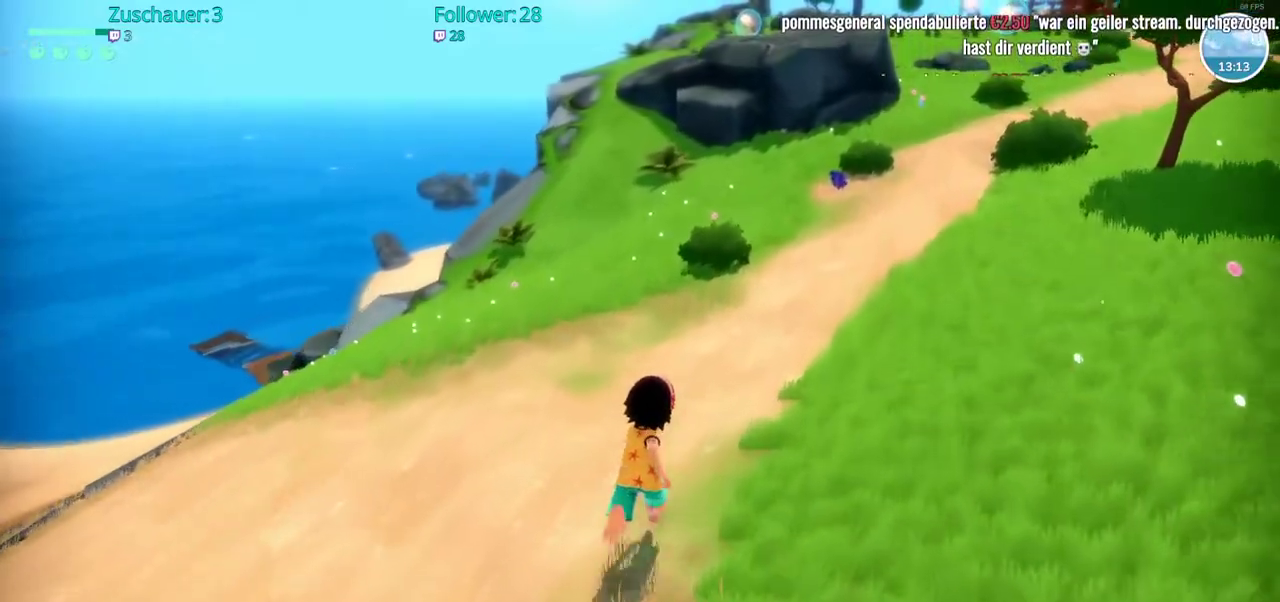
{"buttons": ["R2"], "left_stick": "up", "right_stick": "center", "events": []}
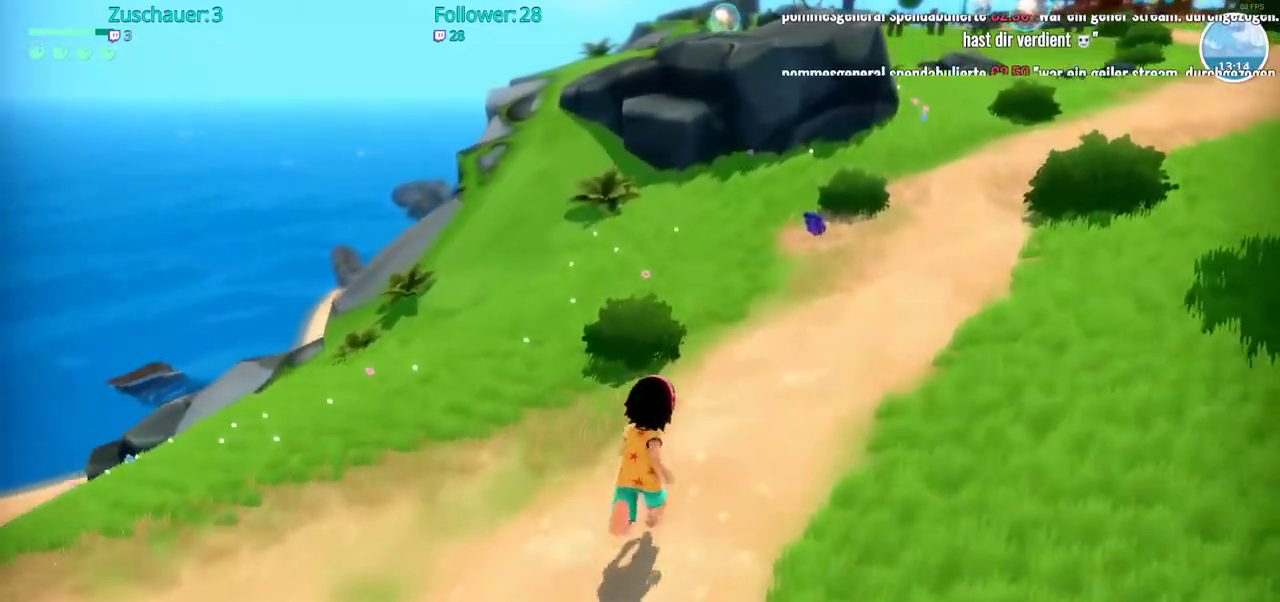
{"buttons": ["R2"], "left_stick": "up", "right_stick": "center", "events": []}
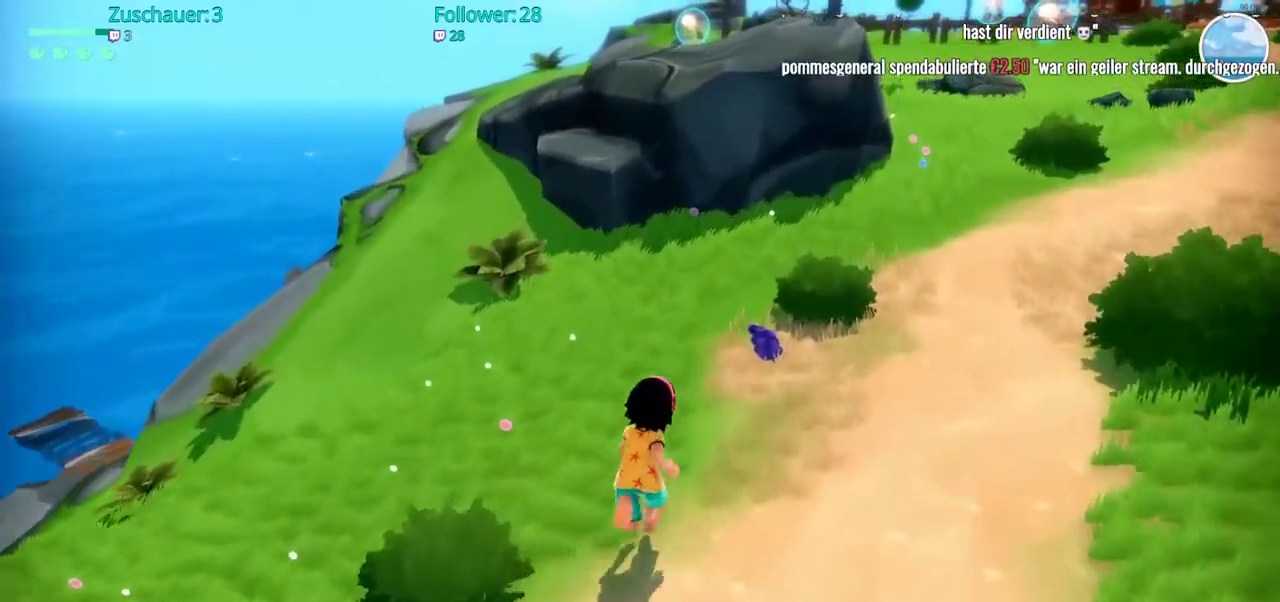
{"buttons": [], "left_stick": "center", "right_stick": "center", "events": [[67, "left_stick", "up-right"], [150, "R2", "up"], [300, "X", "down"], [300, "left_stick", "center"], [417, "X", "up"]]}
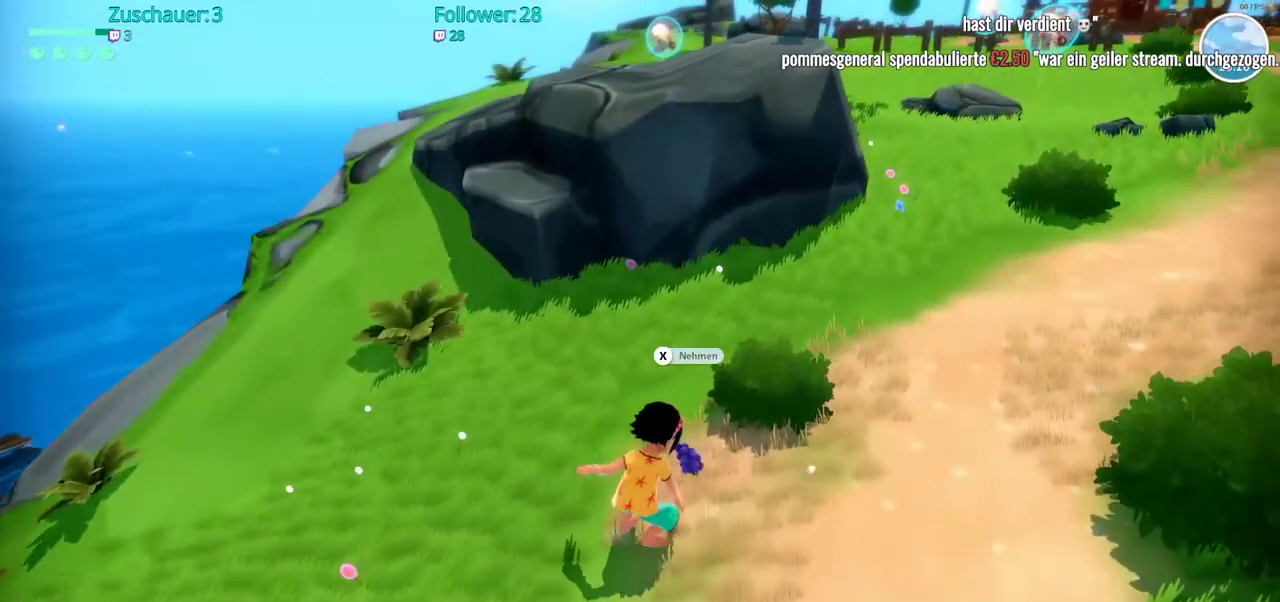
{"buttons": ["R2"], "left_stick": "right", "right_stick": "center", "events": [[400, "left_stick", "right"], [467, "R2", "down"]]}
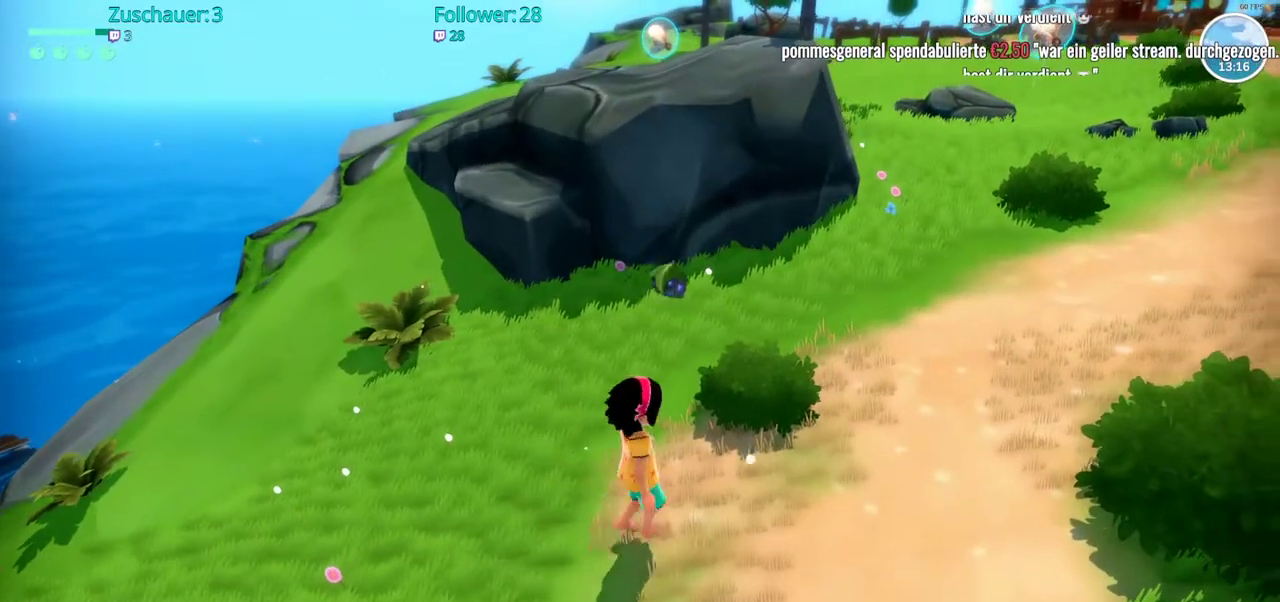
{"buttons": ["R2"], "left_stick": "up", "right_stick": "right", "events": [[50, "left_stick", "up-right"], [117, "right_stick", "right"], [433, "left_stick", "up"]]}
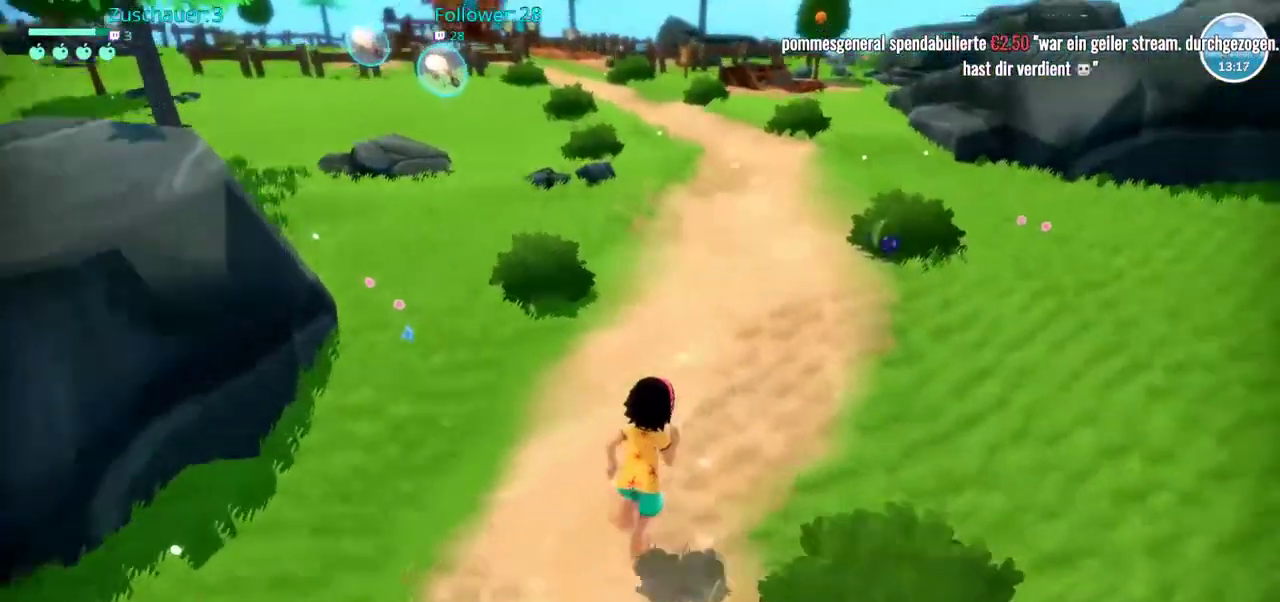
{"buttons": ["R2"], "left_stick": "up", "right_stick": "center", "events": [[33, "right_stick", "center"]]}
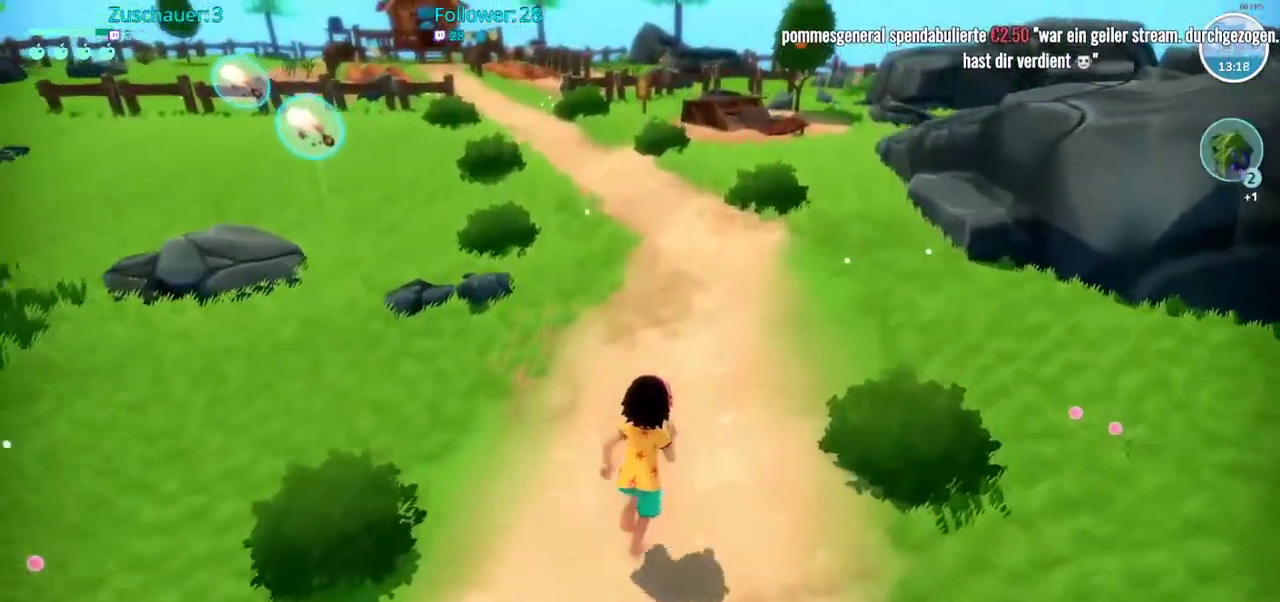
{"buttons": ["R2"], "left_stick": "up", "right_stick": "center", "events": []}
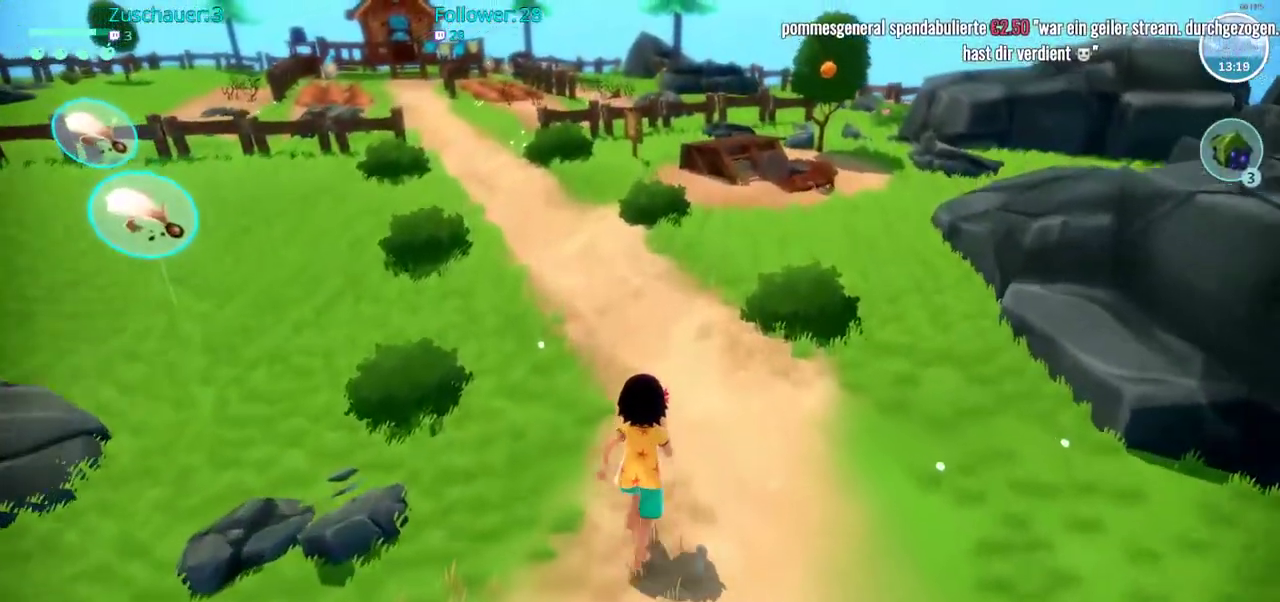
{"buttons": ["R2"], "left_stick": "up-right", "right_stick": "center", "events": [[200, "left_stick", "up-right"]]}
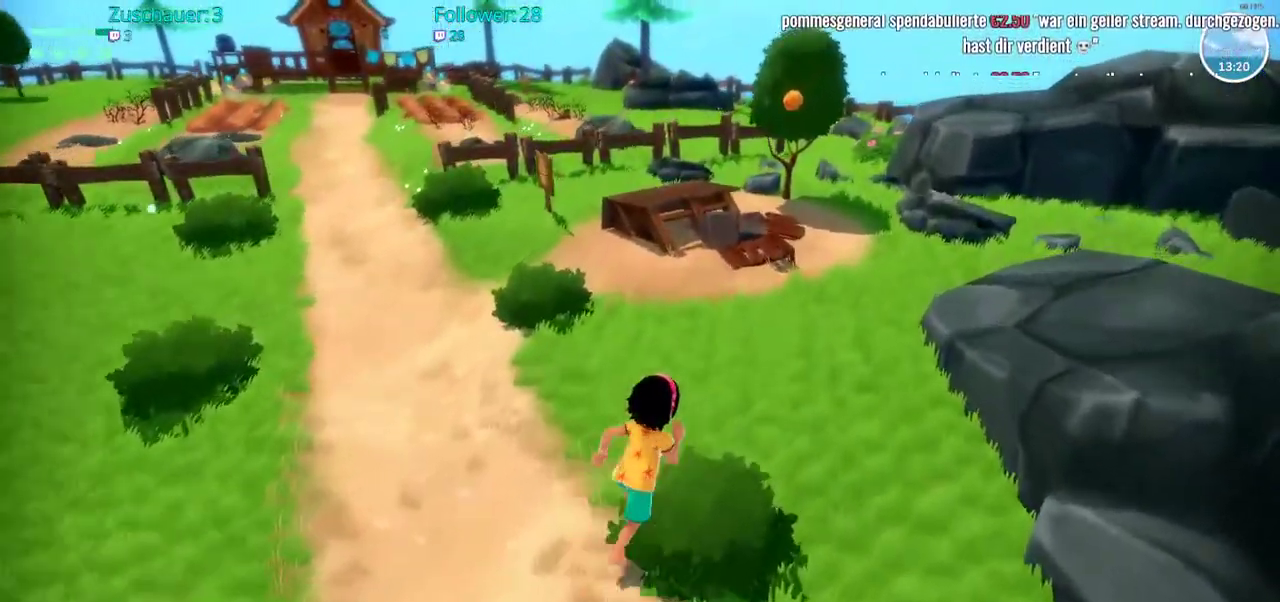
{"buttons": ["R2"], "left_stick": "up-right", "right_stick": "left", "events": [[217, "right_stick", "left"]]}
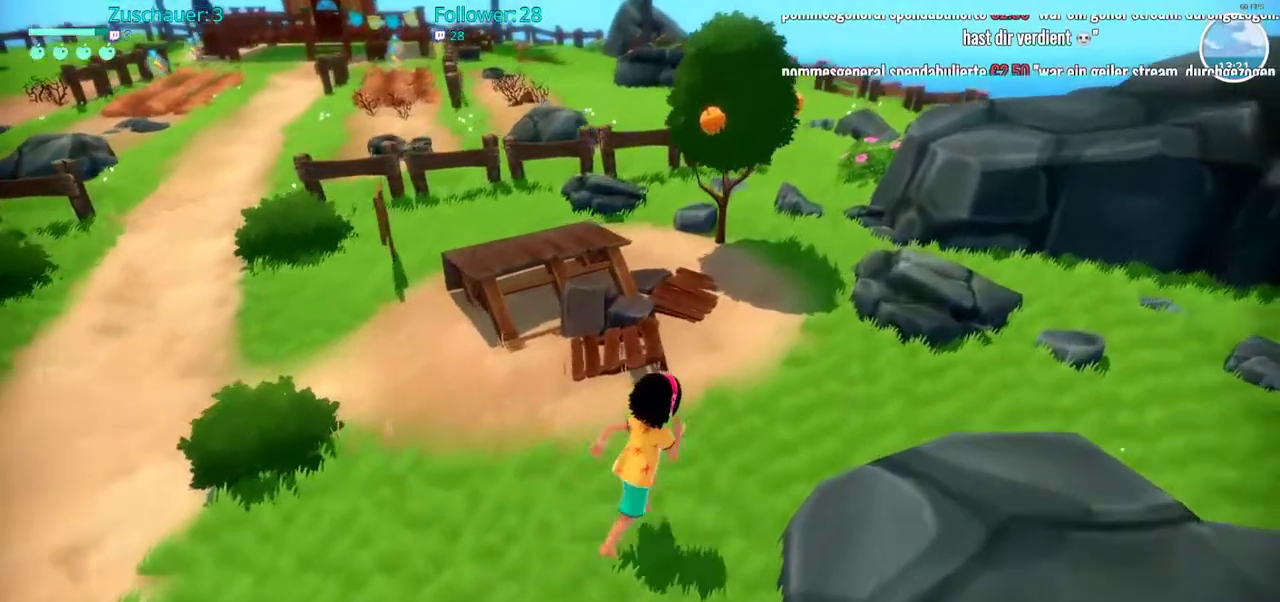
{"buttons": ["R2"], "left_stick": "up", "right_stick": "center", "events": [[67, "right_stick", "center"], [233, "left_stick", "up"]]}
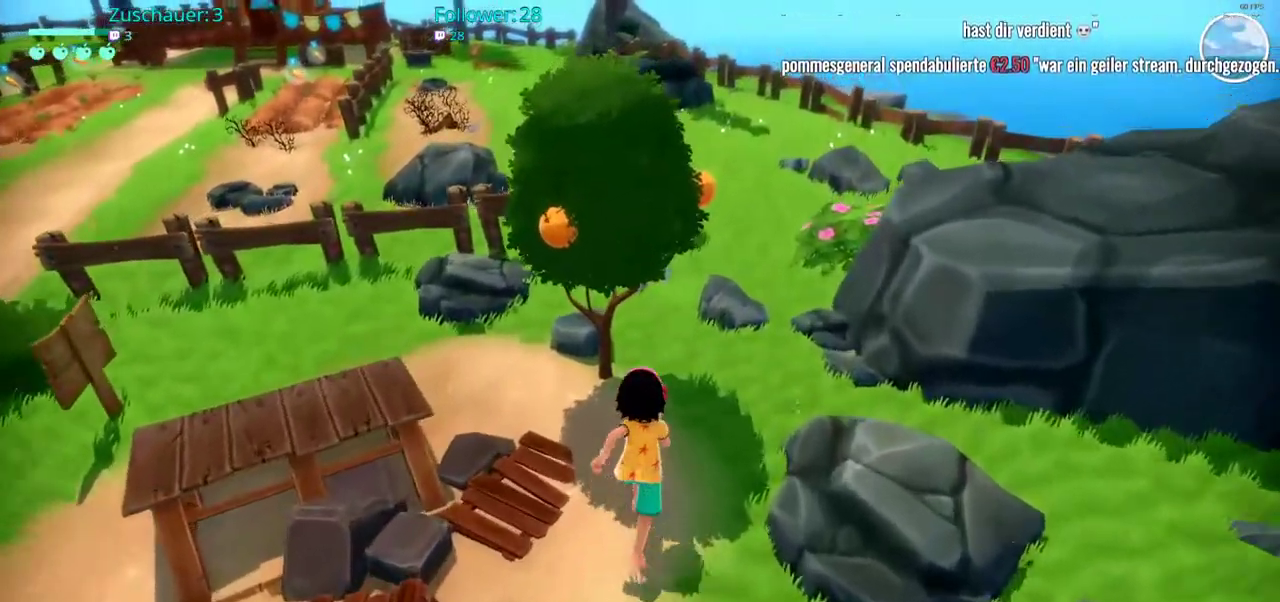
{"buttons": [], "left_stick": "center", "right_stick": "center", "events": [[33, "R2", "up"], [133, "left_stick", "center"], [233, "X", "down"], [367, "X", "up"]]}
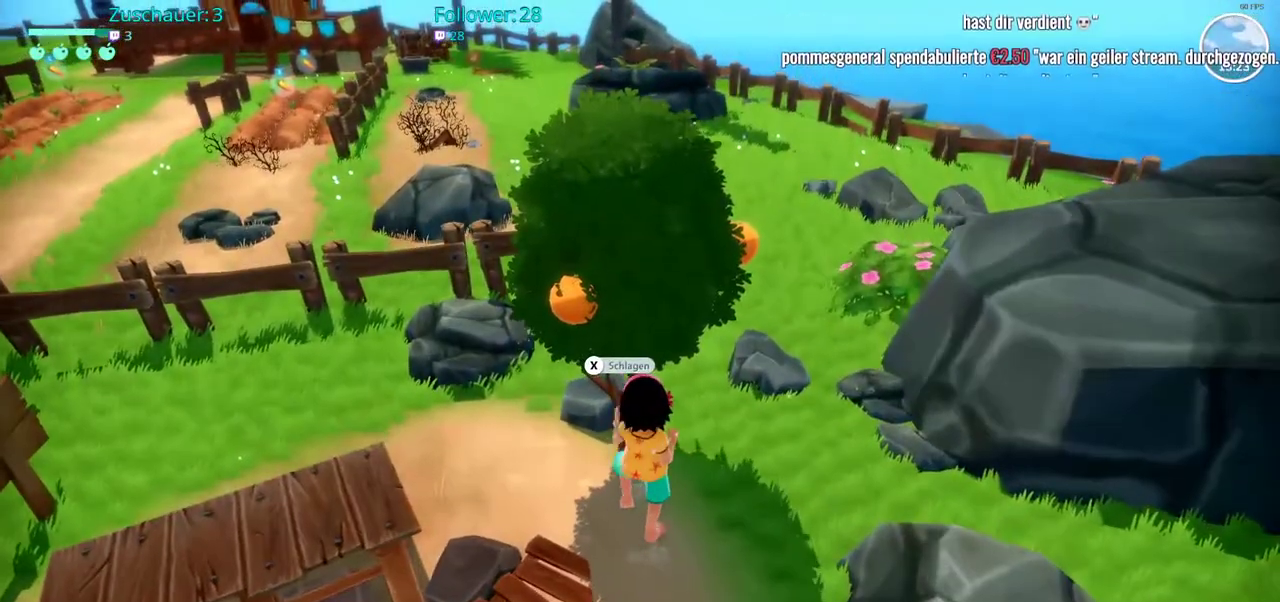
{"buttons": [], "left_stick": "center", "right_stick": "center", "events": []}
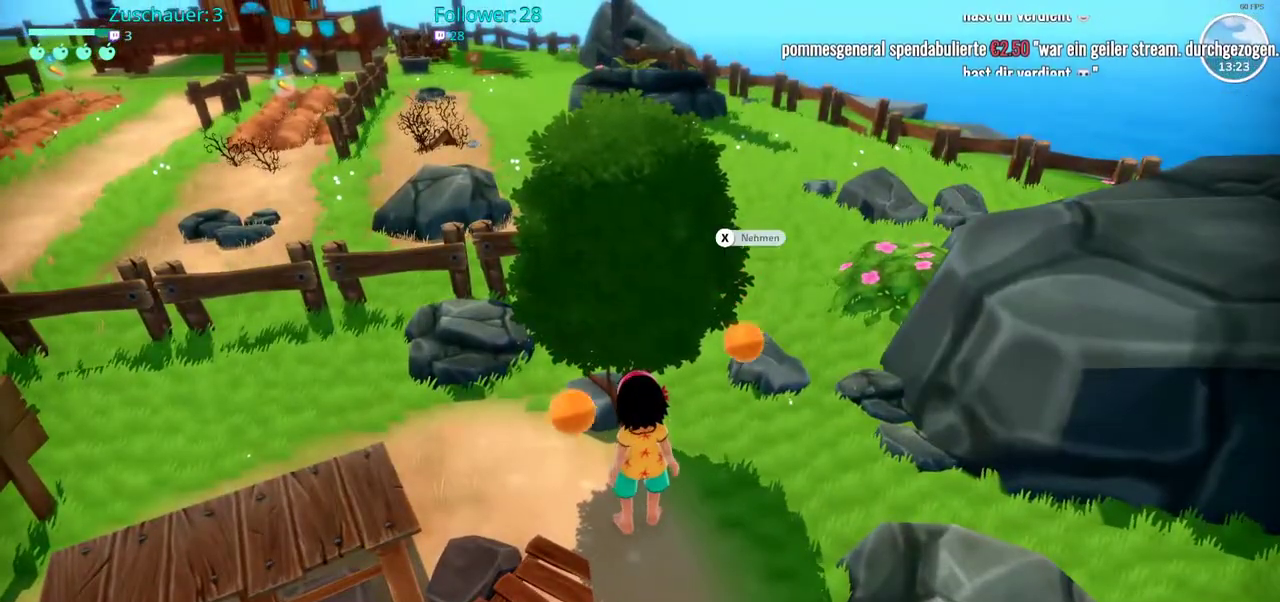
{"buttons": [], "left_stick": "center", "right_stick": "center", "events": [[50, "left_stick", "right"], [100, "left_stick", "up-right"], [183, "X", "down"], [283, "X", "up"], [367, "X", "down"], [417, "left_stick", "center"], [467, "X", "up"]]}
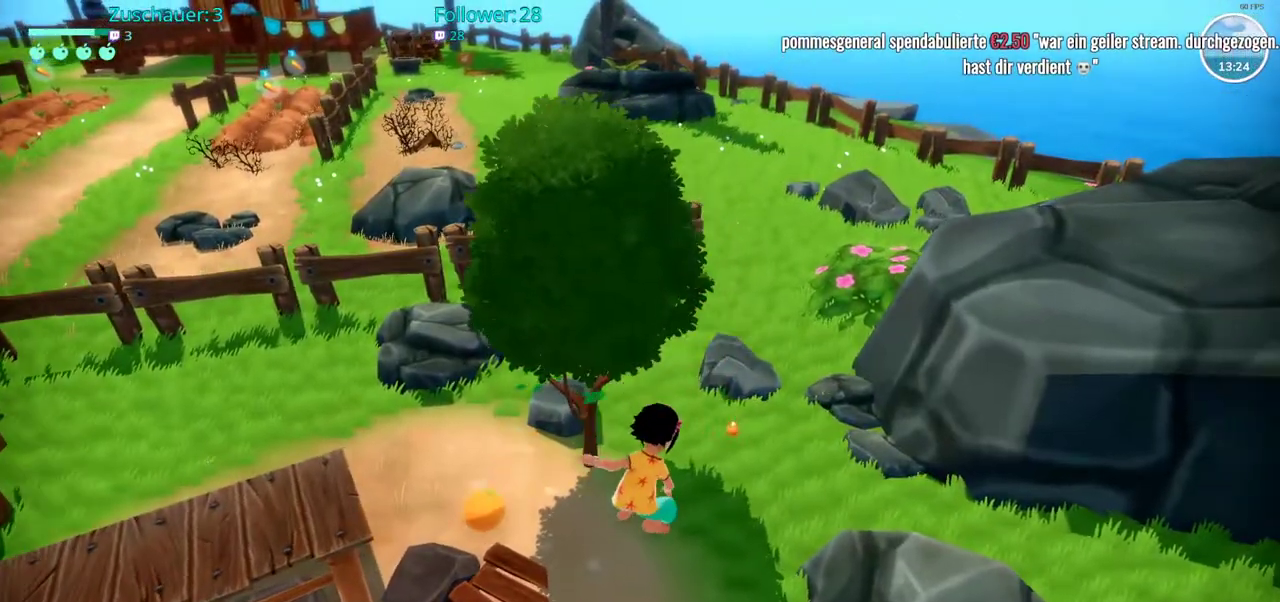
{"buttons": [], "left_stick": "left", "right_stick": "center", "events": [[83, "X", "down"], [167, "X", "up"], [317, "left_stick", "down-left"], [467, "left_stick", "left"]]}
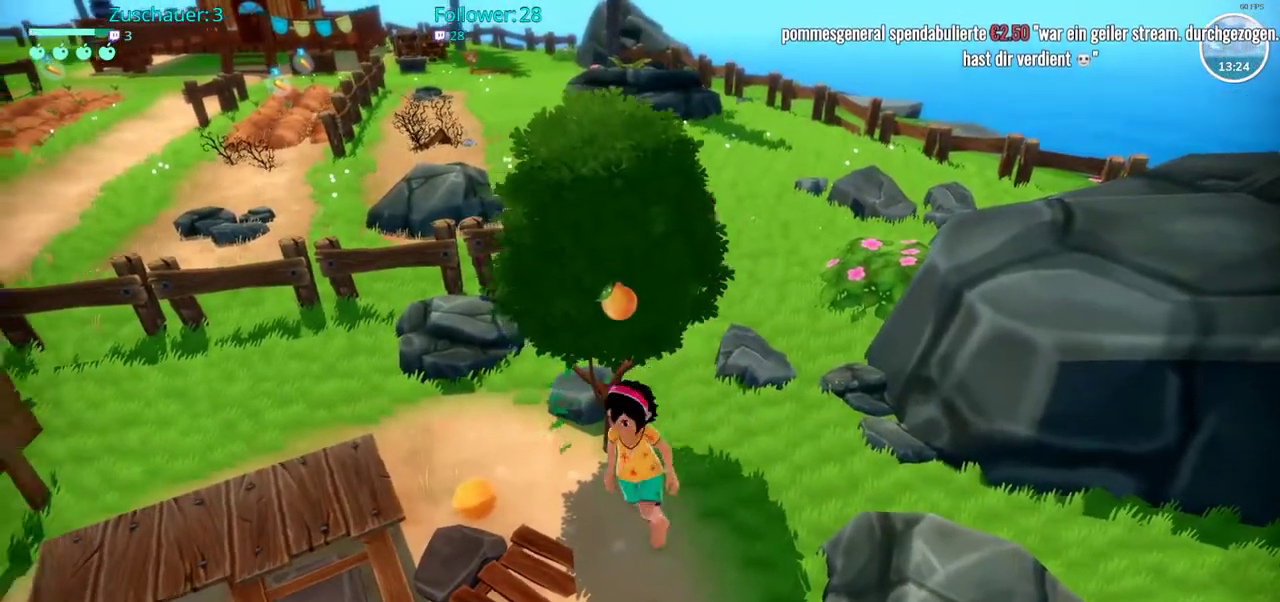
{"buttons": ["X"], "left_stick": "center", "right_stick": "center", "events": [[100, "X", "down"], [217, "X", "up"], [233, "left_stick", "center"], [300, "X", "down"], [367, "X", "up"], [450, "X", "down"]]}
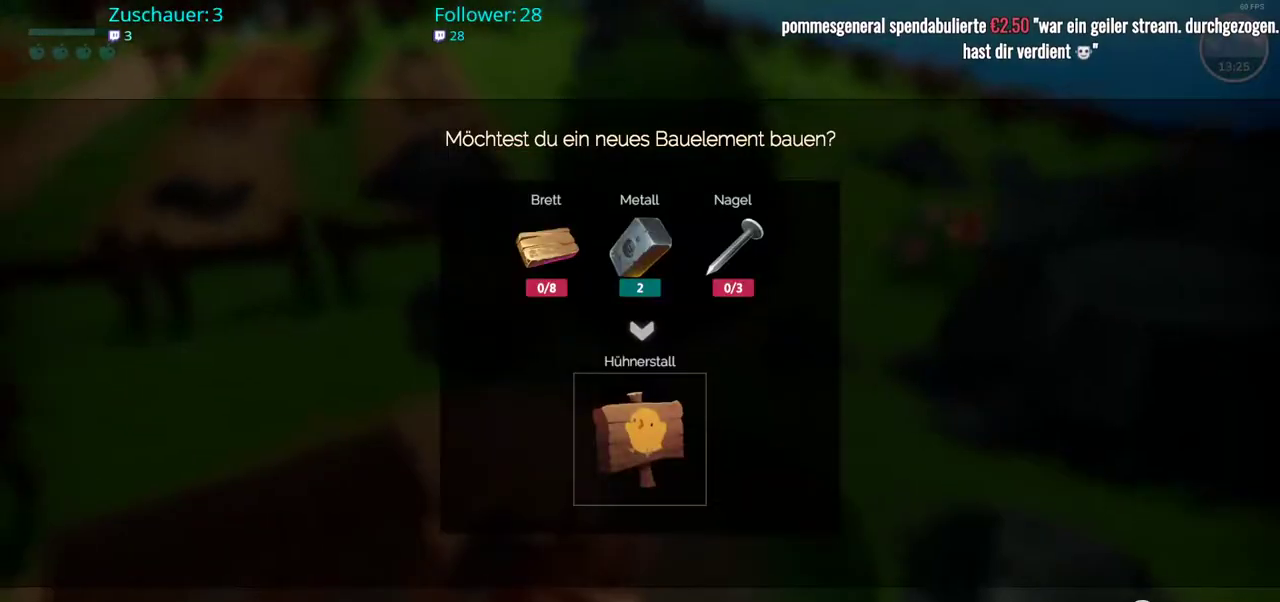
{"buttons": [], "left_stick": "center", "right_stick": "center", "events": [[50, "X", "up"], [267, "B", "down"], [367, "B", "up"]]}
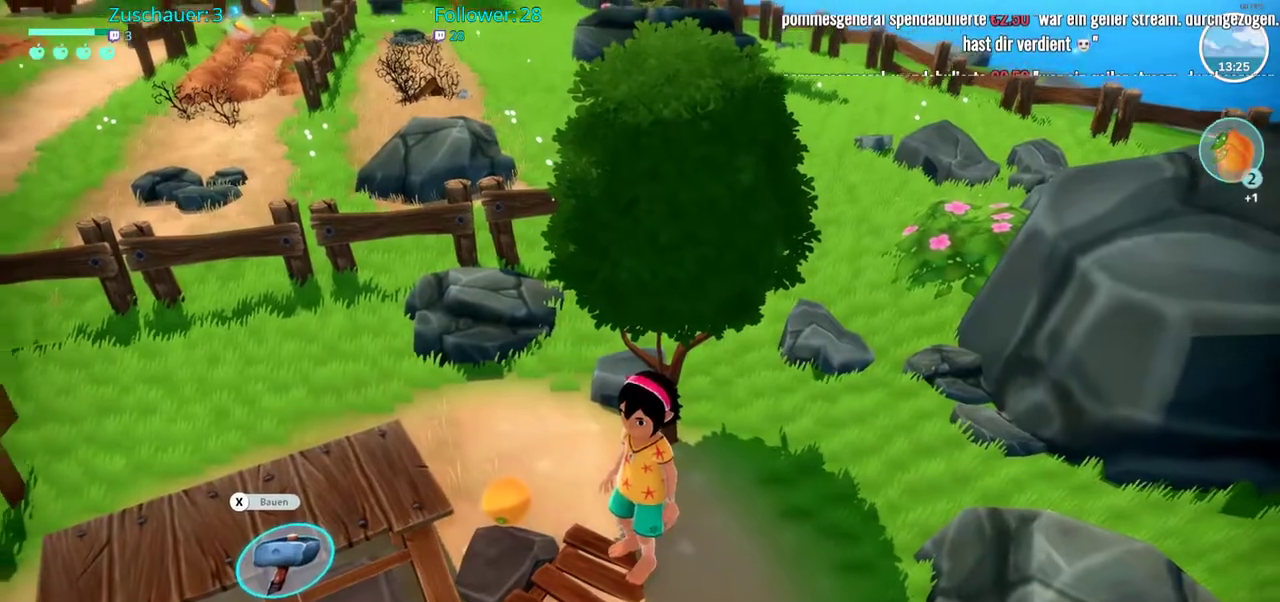
{"buttons": [], "left_stick": "center", "right_stick": "center", "events": [[133, "left_stick", "up-left"], [367, "left_stick", "center"], [383, "X", "down"], [500, "X", "up"]]}
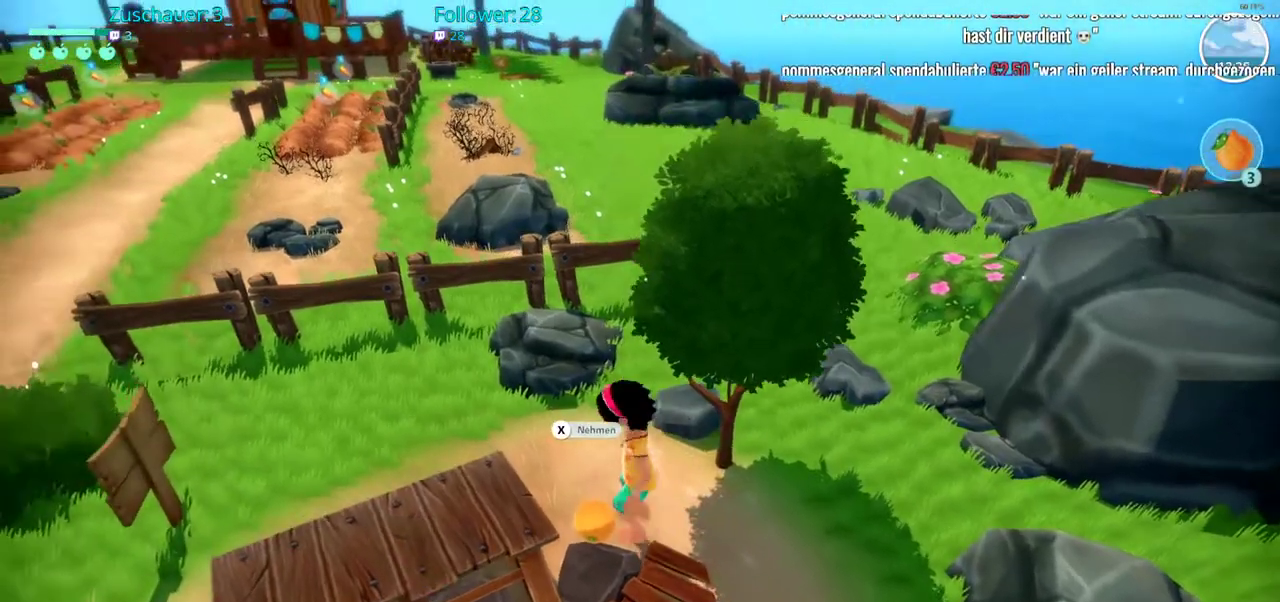
{"buttons": [], "left_stick": "up-left", "right_stick": "center", "events": [[500, "left_stick", "up-left"]]}
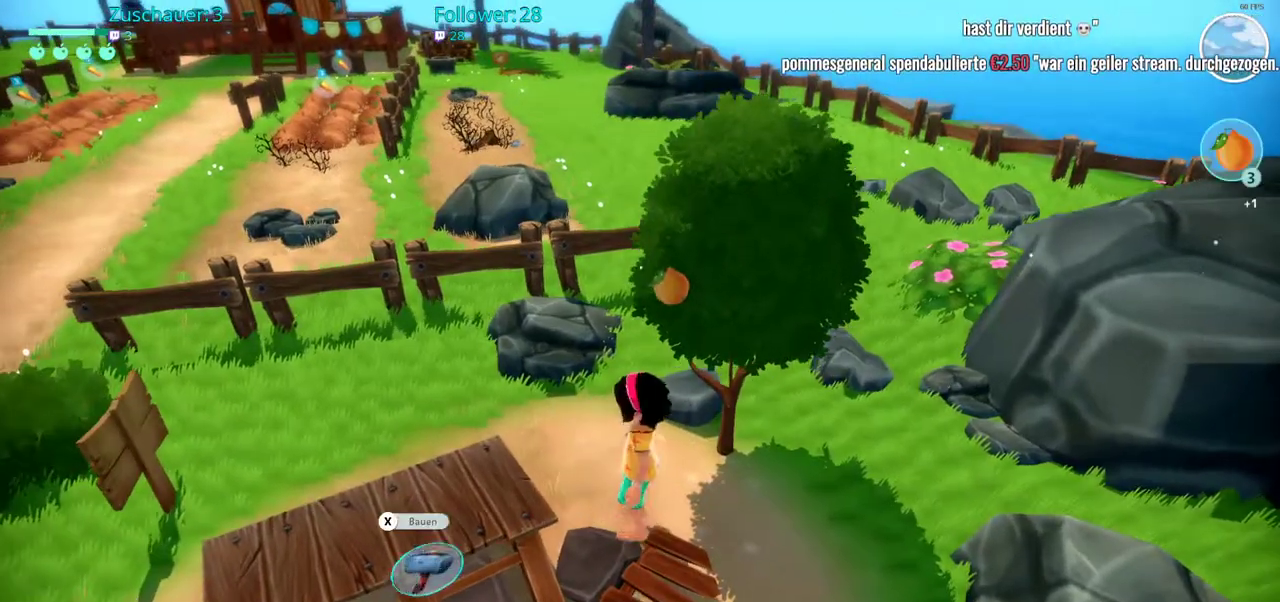
{"buttons": ["R2"], "left_stick": "up-left", "right_stick": "left", "events": [[83, "R2", "down"], [250, "right_stick", "left"]]}
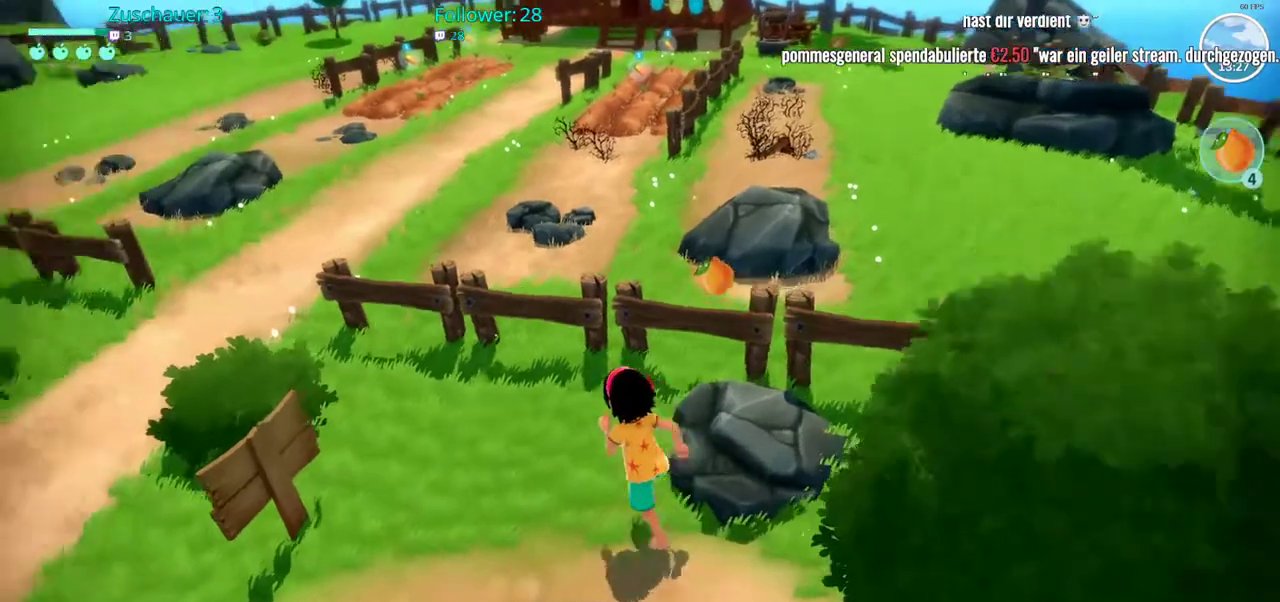
{"buttons": ["R2"], "left_stick": "up", "right_stick": "center", "events": [[300, "right_stick", "center"], [500, "left_stick", "up"]]}
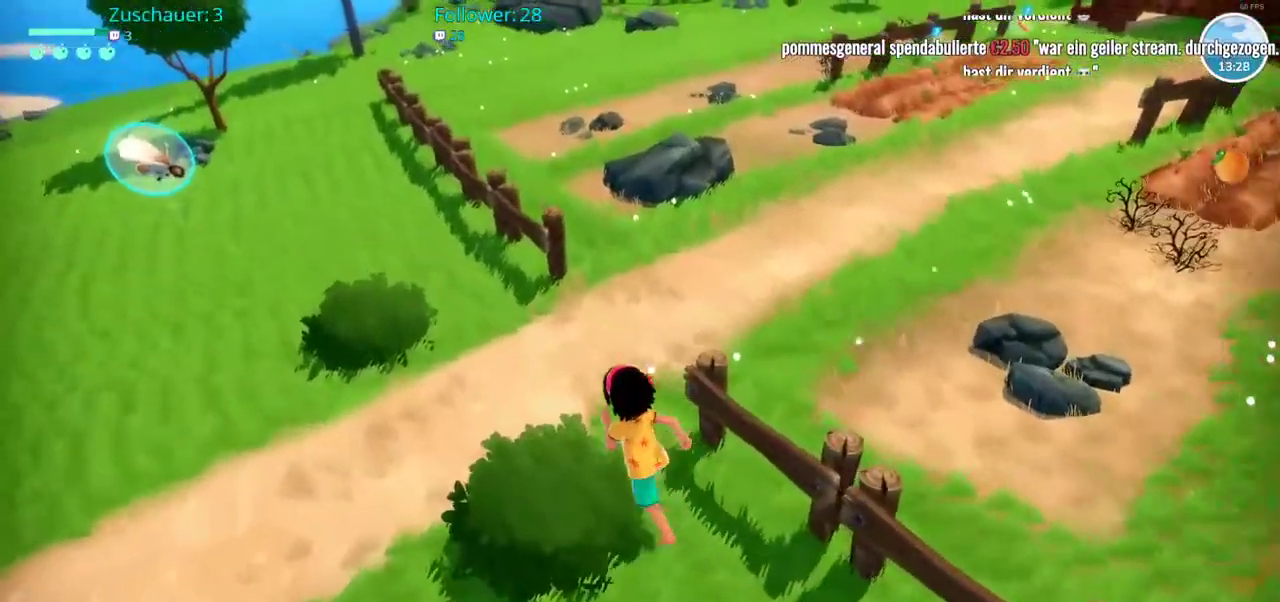
{"buttons": ["R2"], "left_stick": "up-right", "right_stick": "center", "events": [[50, "right_stick", "up"], [100, "left_stick", "up-right"], [233, "right_stick", "right"], [433, "right_stick", "center"]]}
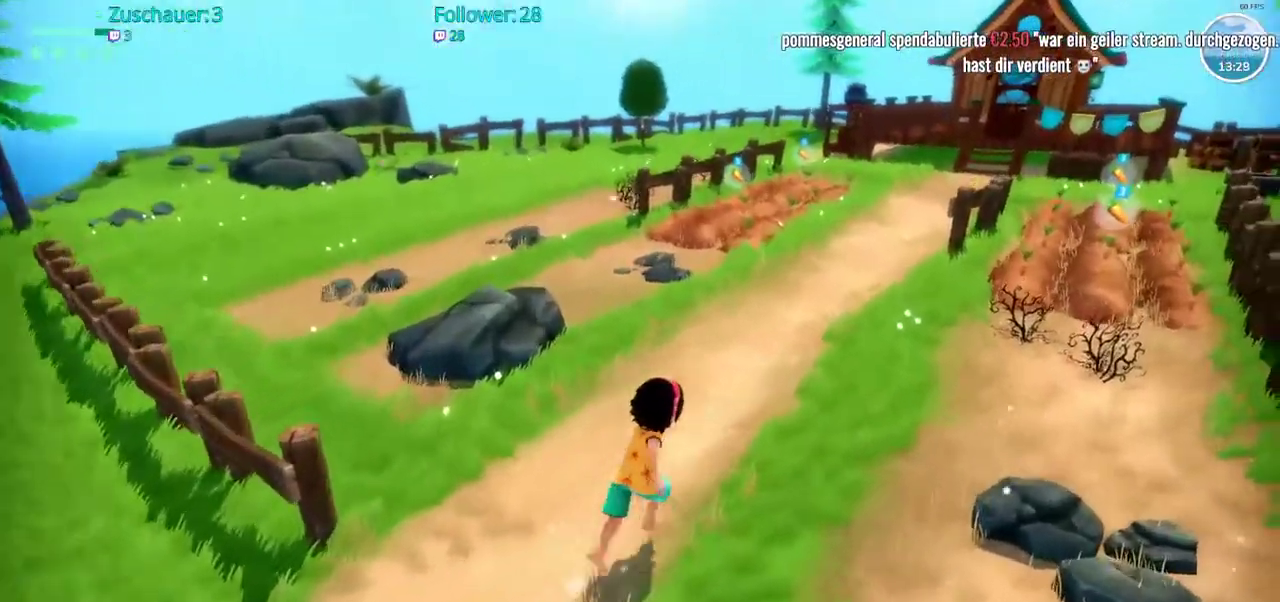
{"buttons": ["R2"], "left_stick": "up", "right_stick": "center", "events": [[67, "right_stick", "right"], [100, "left_stick", "up"], [217, "right_stick", "center"]]}
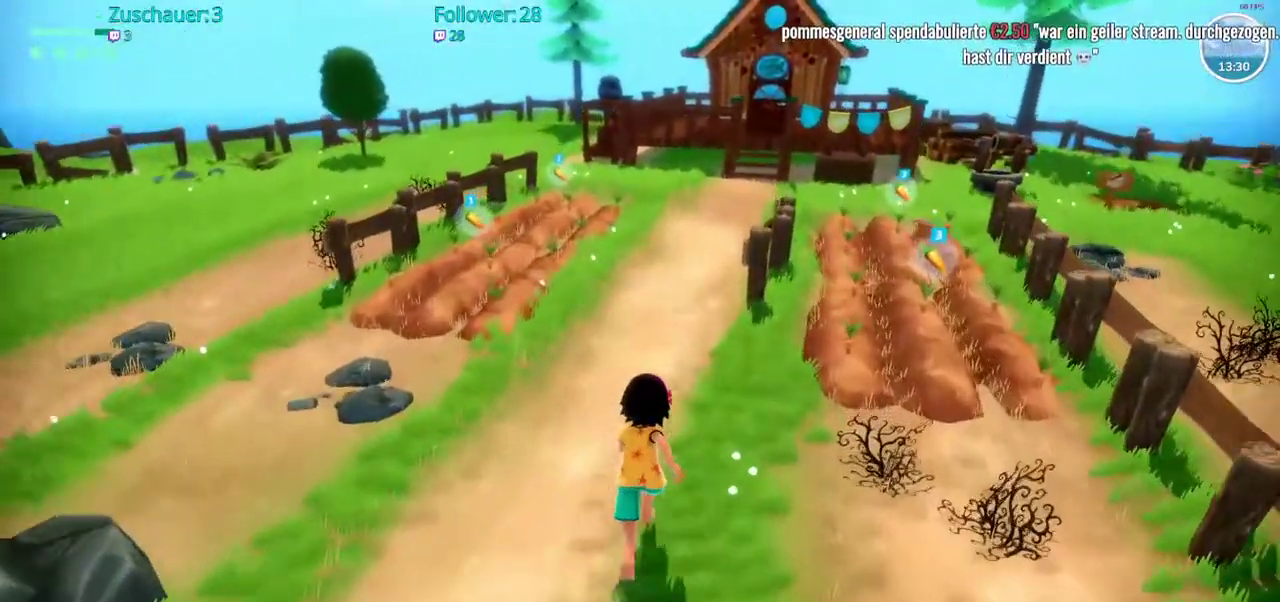
{"buttons": ["R2"], "left_stick": "up", "right_stick": "center", "events": []}
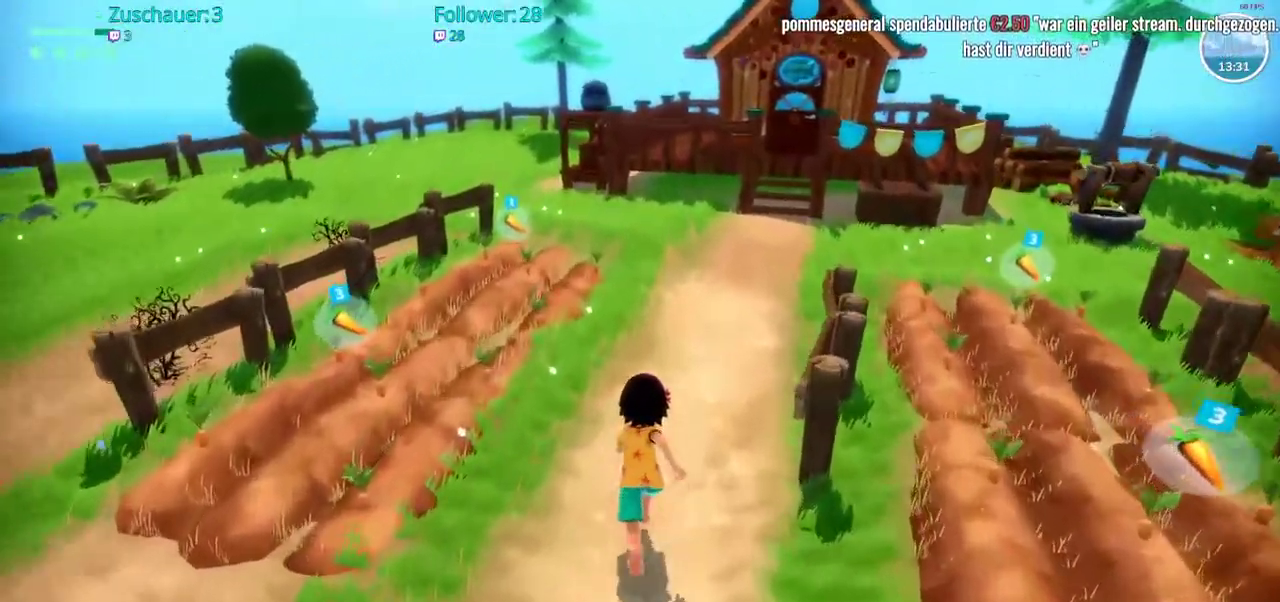
{"buttons": ["R2"], "left_stick": "up", "right_stick": "center", "events": [[150, "left_stick", "up-right"], [400, "left_stick", "up"]]}
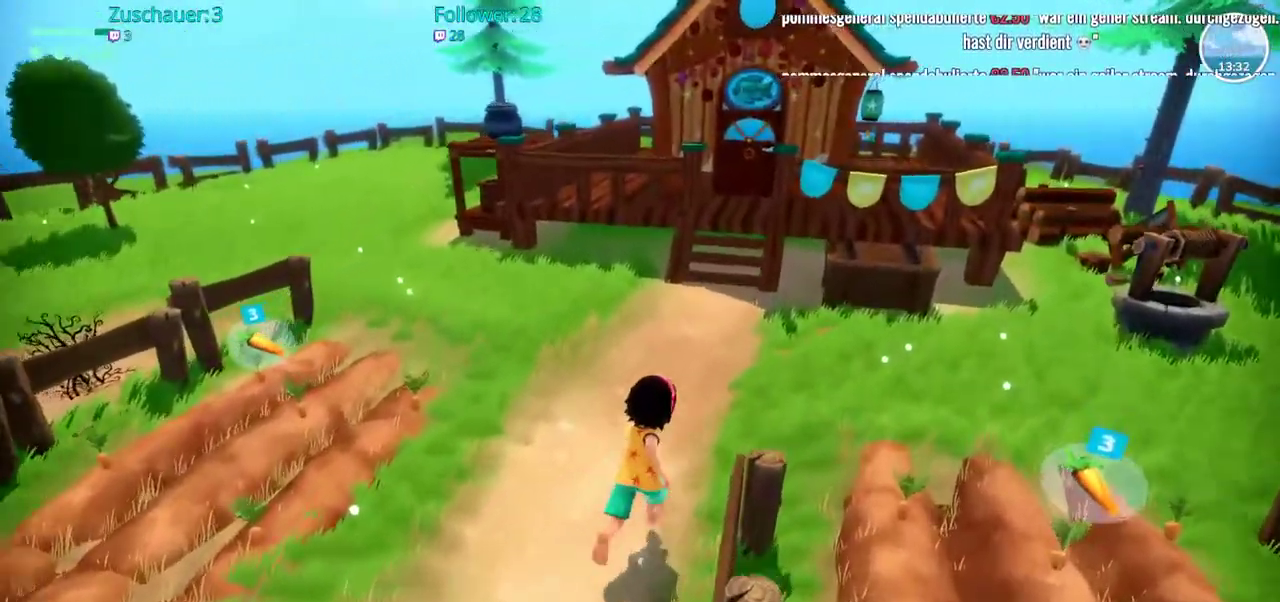
{"buttons": [], "left_stick": "center", "right_stick": "center", "events": [[183, "R2", "up"], [183, "left_stick", "up-left"], [333, "left_stick", "center"]]}
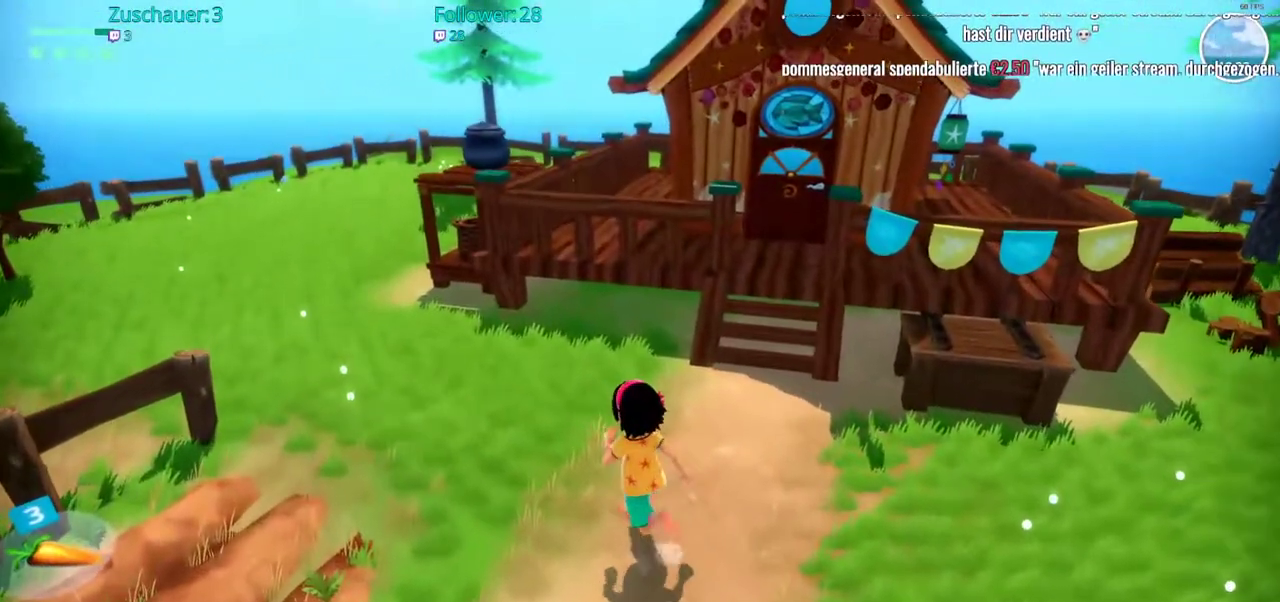
{"buttons": [], "left_stick": "center", "right_stick": "center", "events": []}
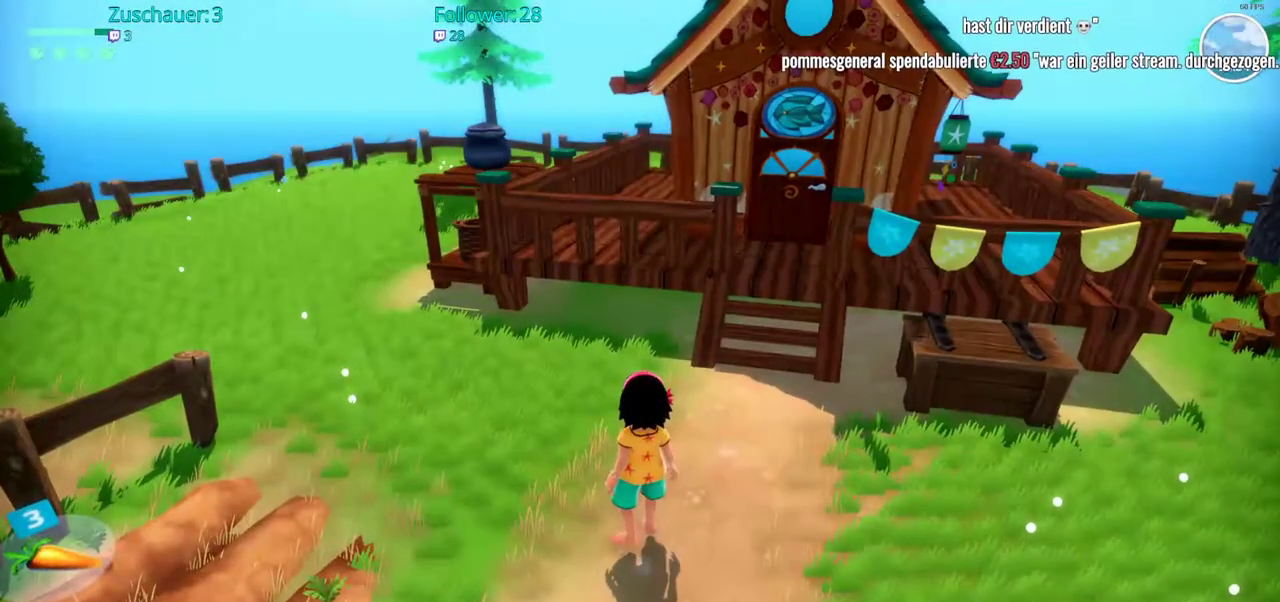
{"buttons": [], "left_stick": "center", "right_stick": "center", "events": []}
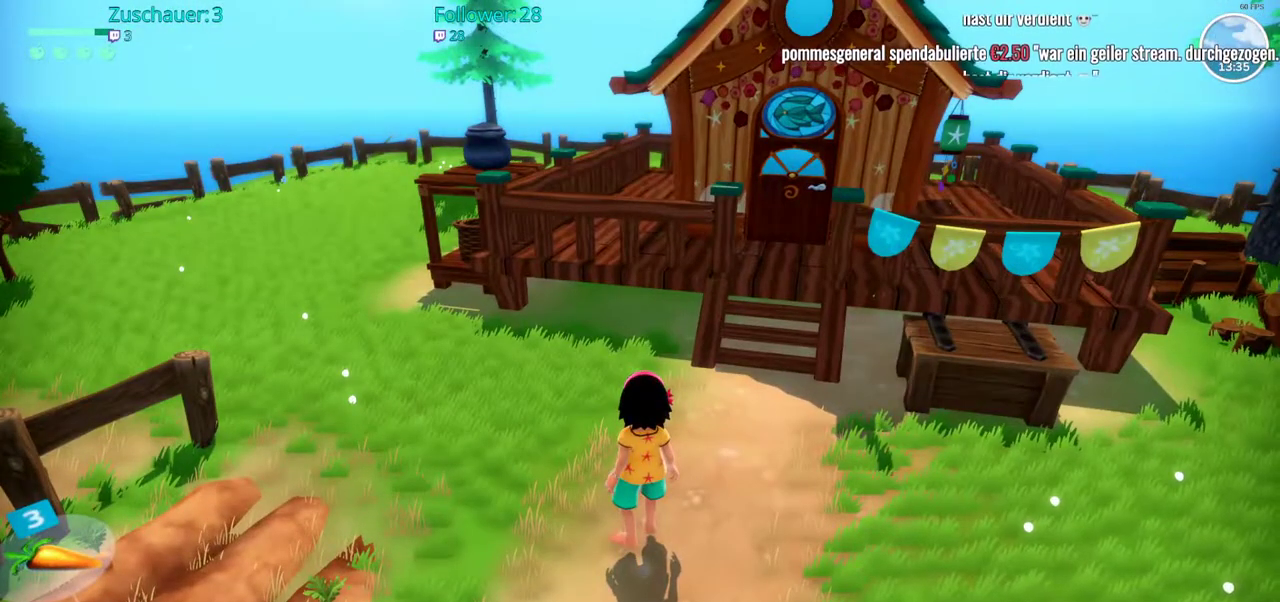
{"buttons": [], "left_stick": "center", "right_stick": "center", "events": [[83, "DPAD_LEFT", "down"], [233, "DPAD_LEFT", "up"]]}
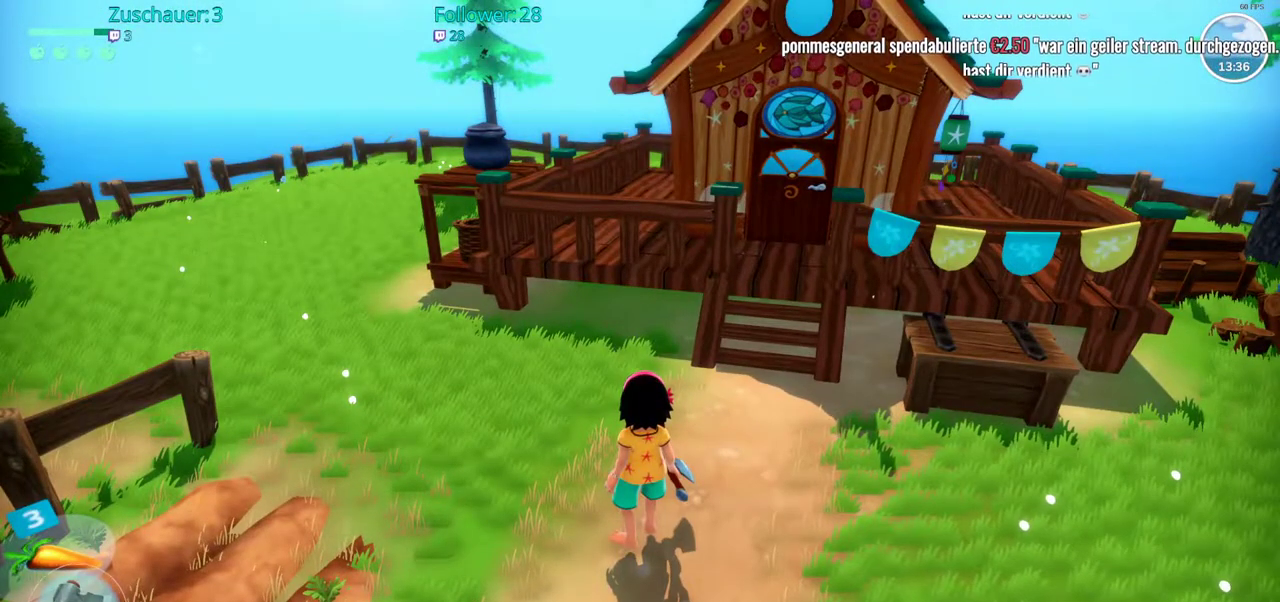
{"buttons": [], "left_stick": "center", "right_stick": "center", "events": [[200, "DPAD_LEFT", "down"], [367, "DPAD_LEFT", "up"]]}